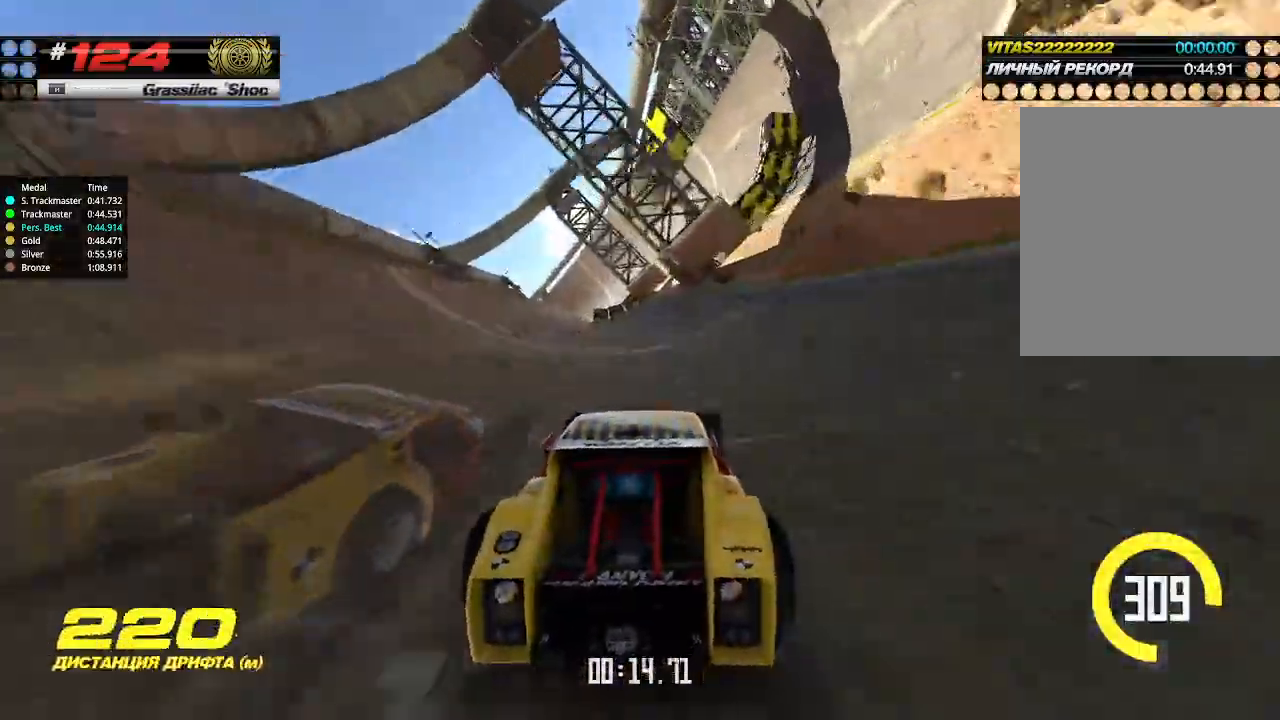
Gameplay with keyboard; each line is a JSON object with the keys held at the frame after it. "events" lists presses ("down") and releases ("up") of "down", "left", "right" and "up" between this image and that frame as [ms after this image, input, new state], when the widget could be followed in between. No other keys are recorded. Mouse input is not recorded.
{"keys": ["up"], "events": [[67, "right", "up"]]}
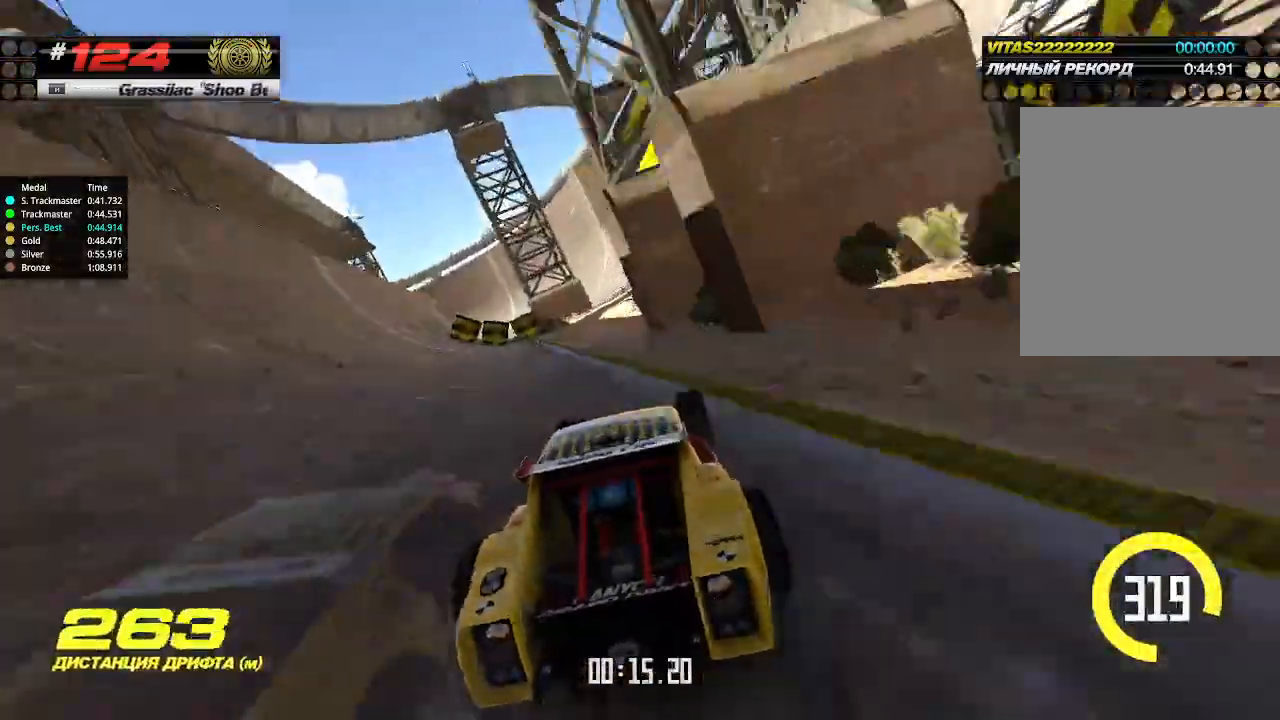
{"keys": ["up"], "events": []}
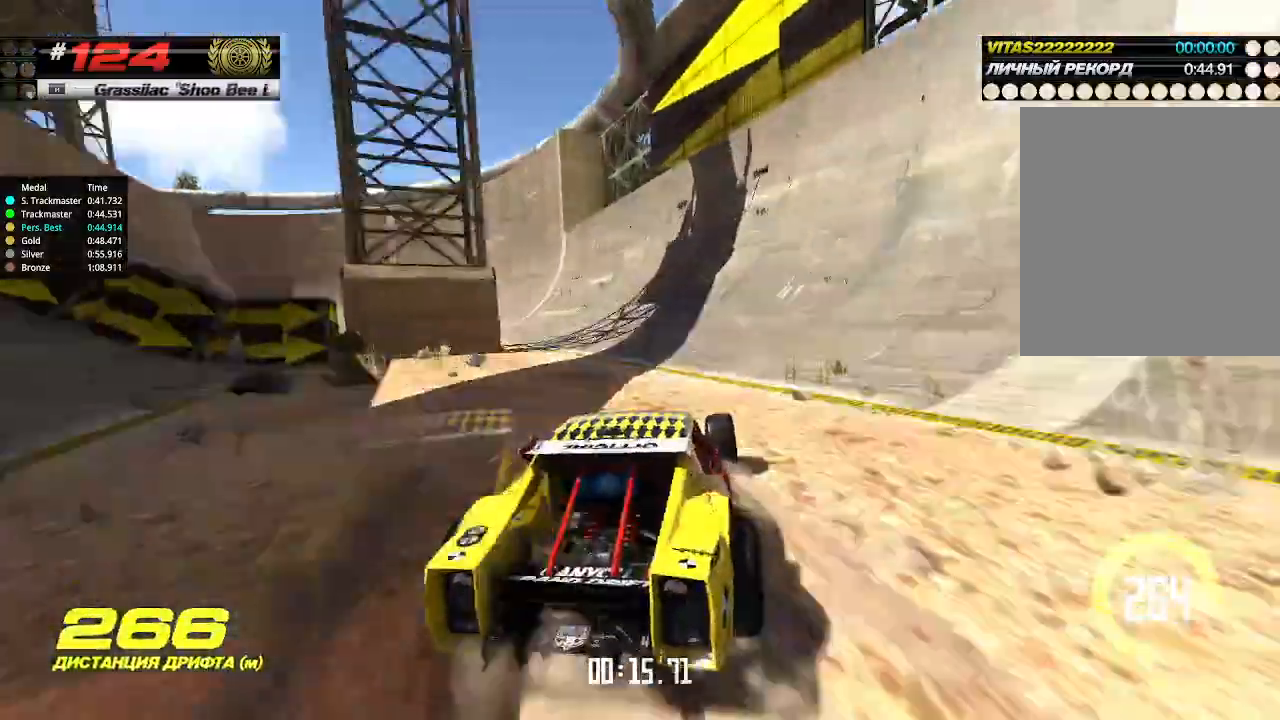
{"keys": ["up"], "events": [[100, "up", "up"], [133, "up", "down"]]}
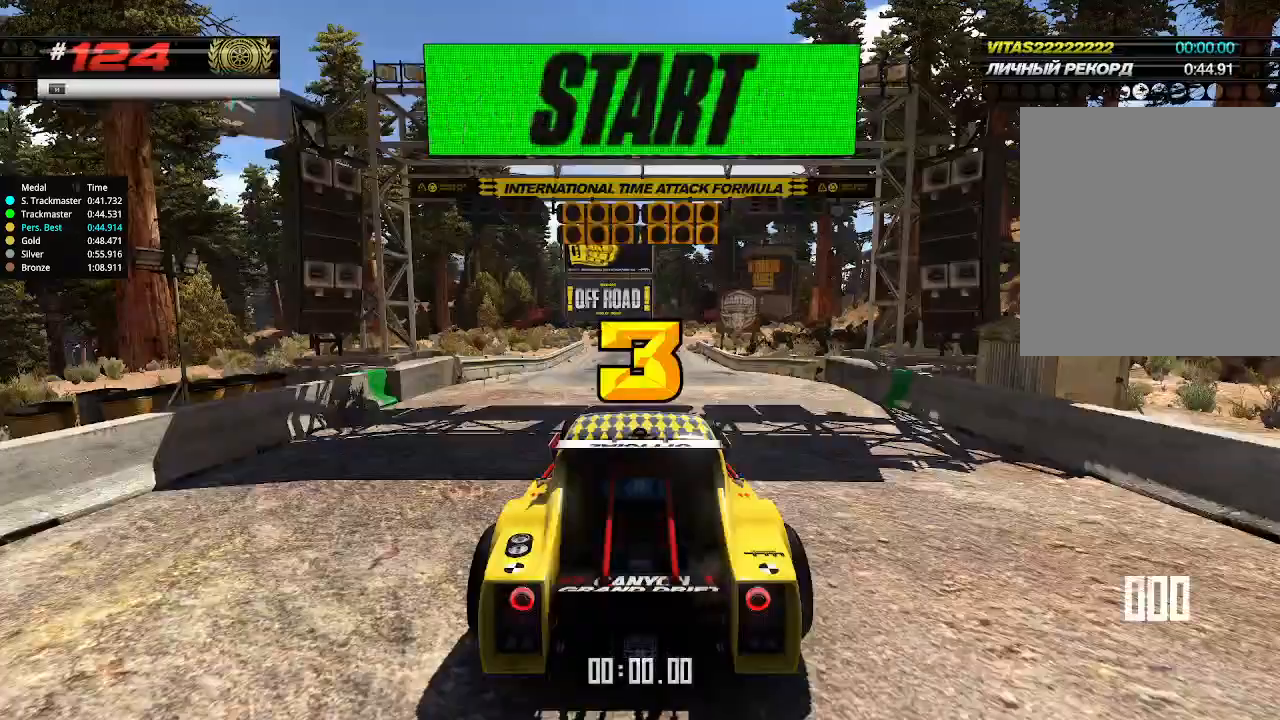
{"keys": ["up"], "events": []}
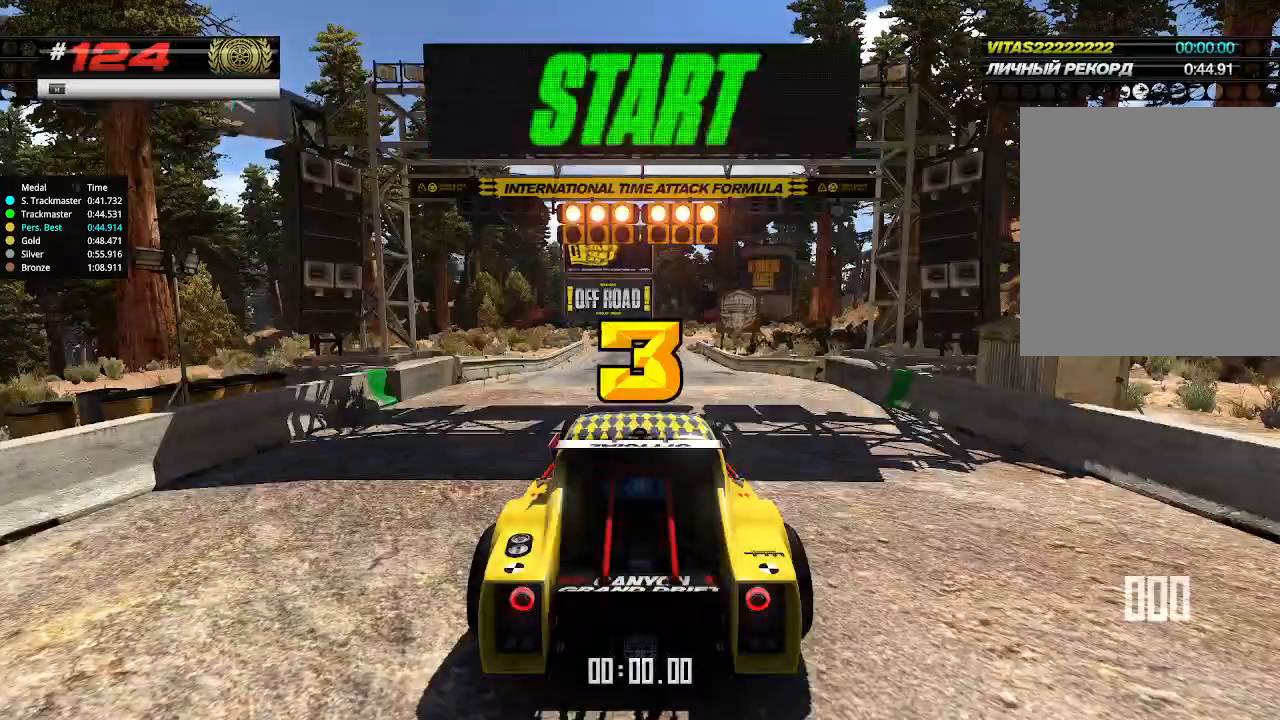
{"keys": ["up"], "events": []}
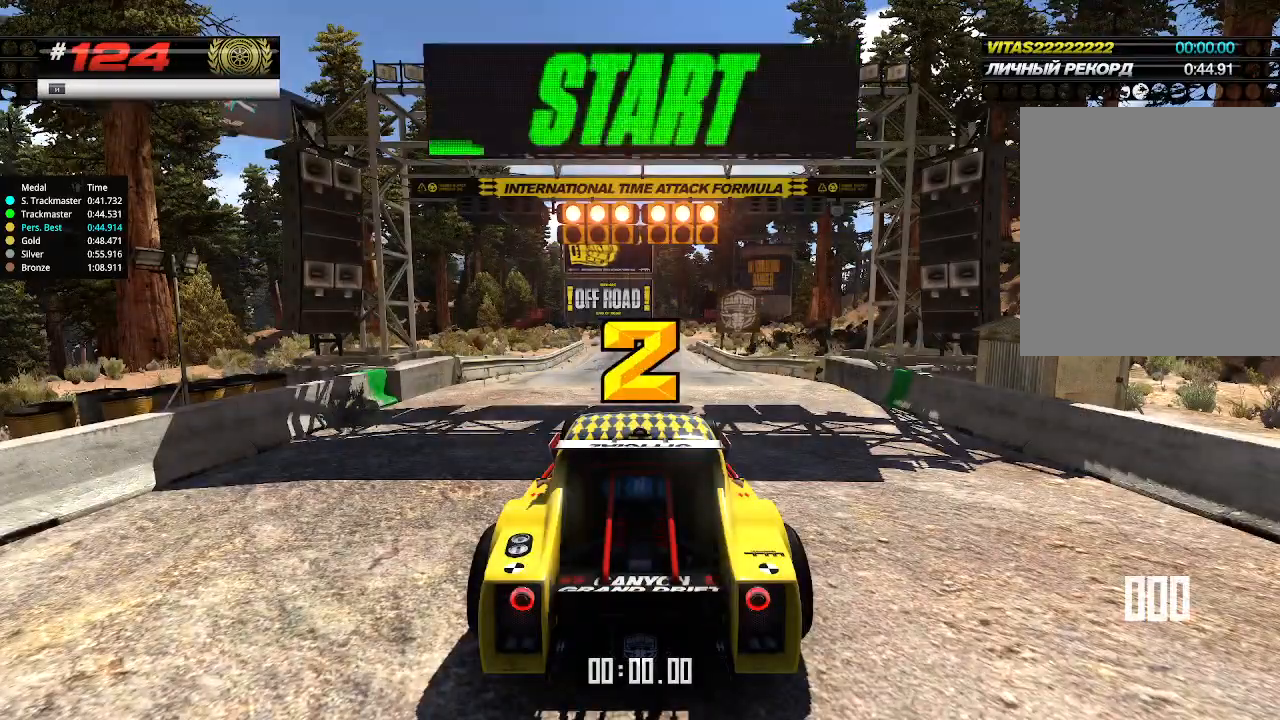
{"keys": ["up"], "events": []}
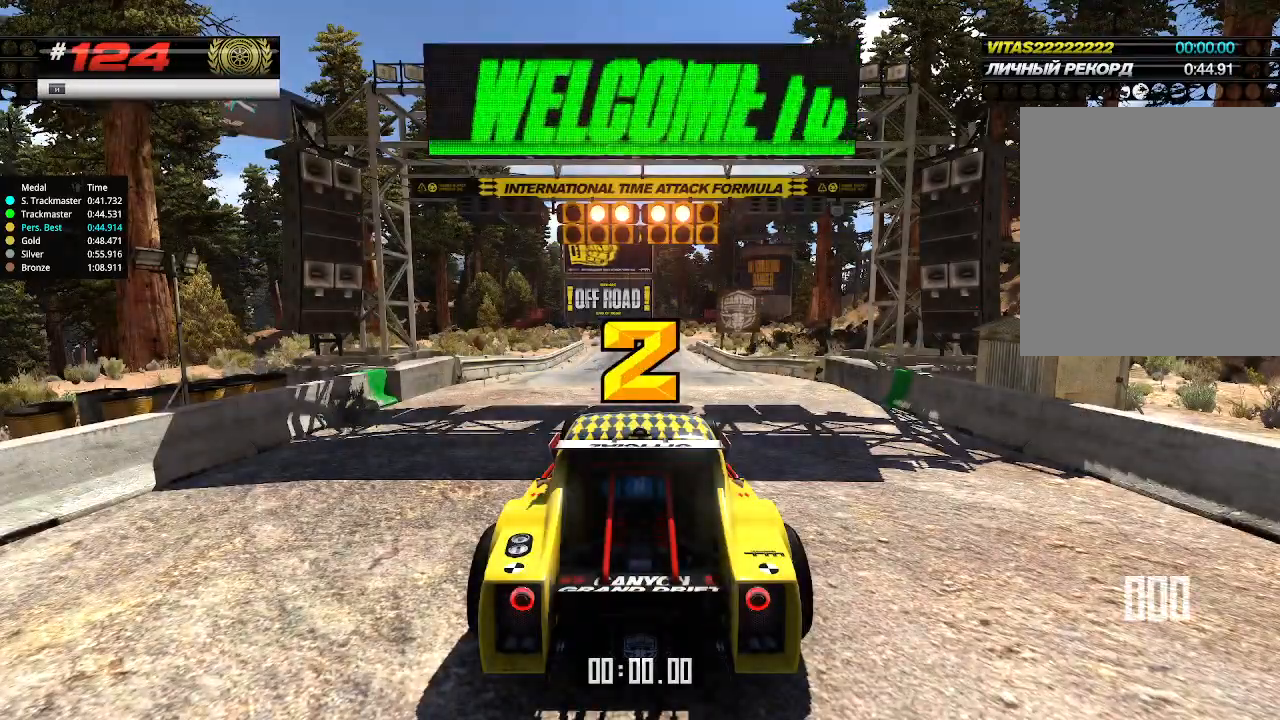
{"keys": ["up"], "events": []}
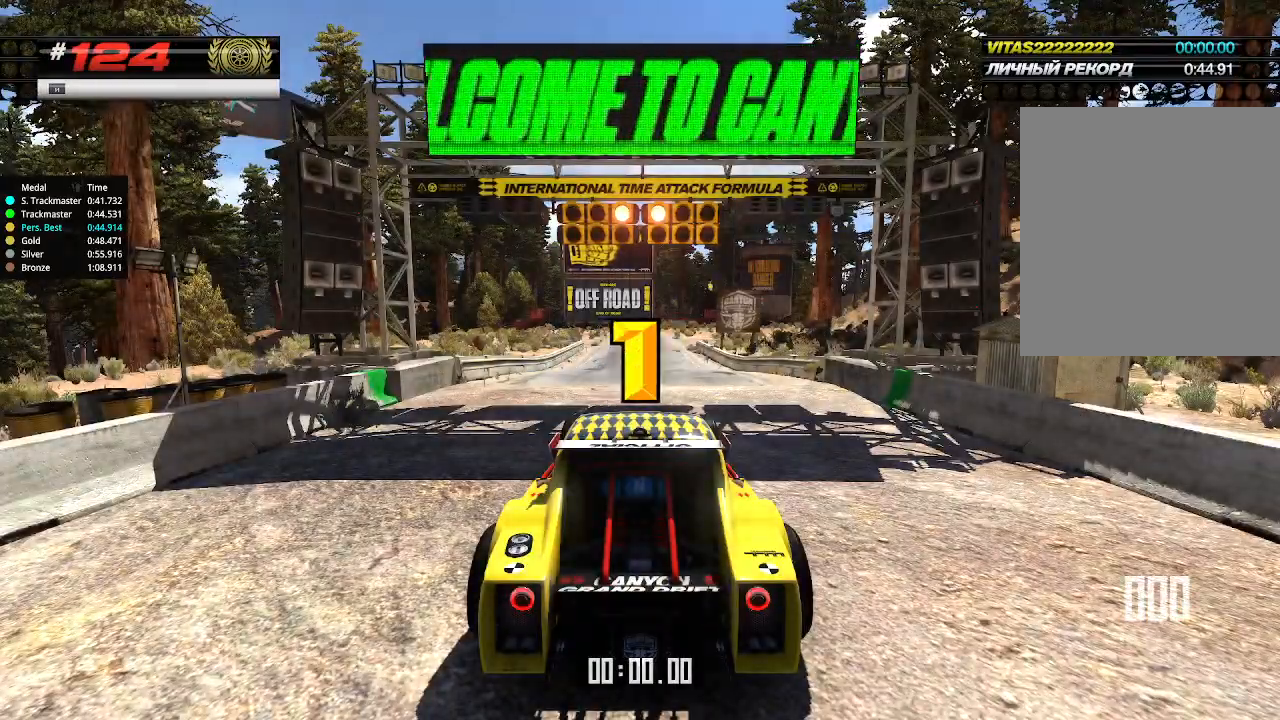
{"keys": ["up"], "events": []}
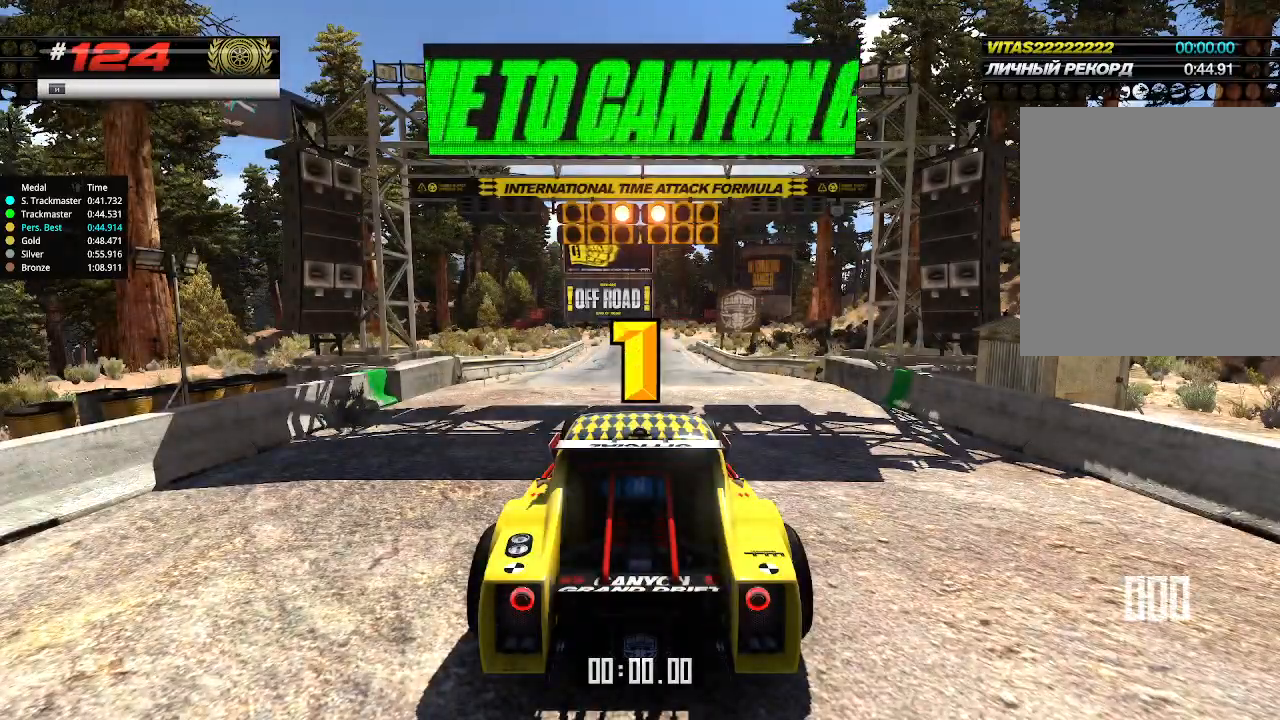
{"keys": ["up"], "events": [[200, "up", "up"], [233, "up", "down"]]}
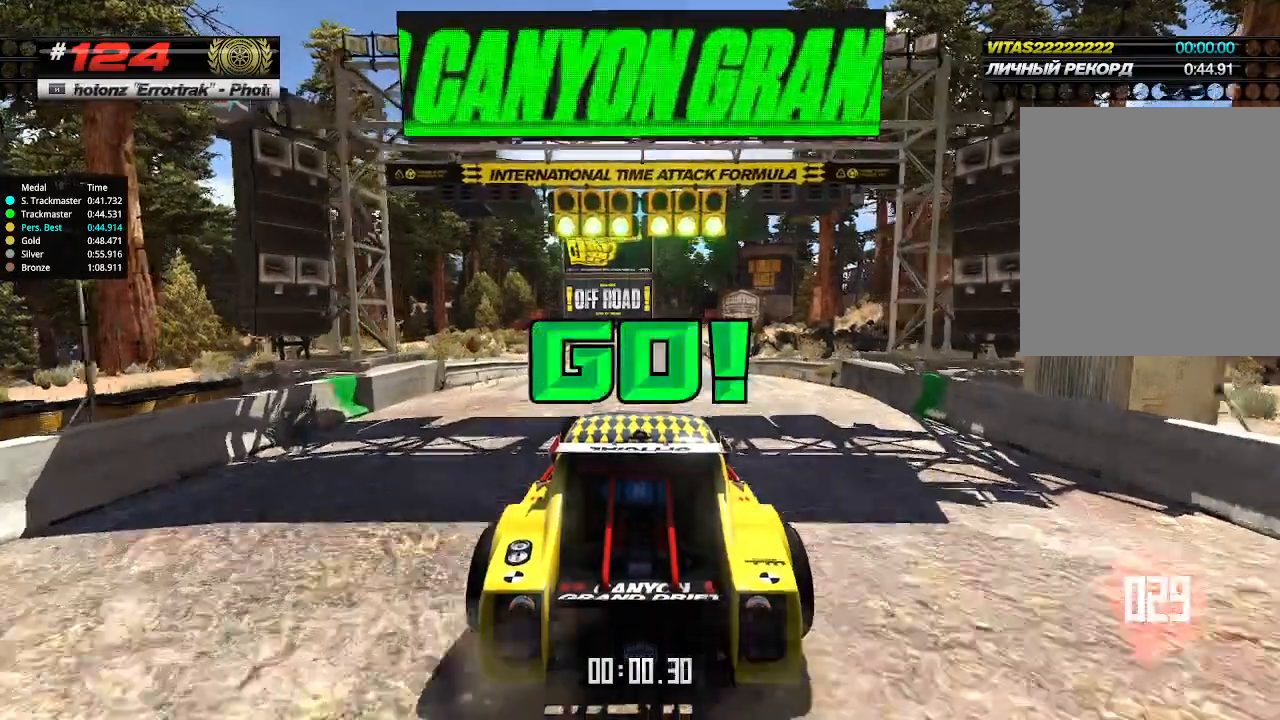
{"keys": ["up"], "events": []}
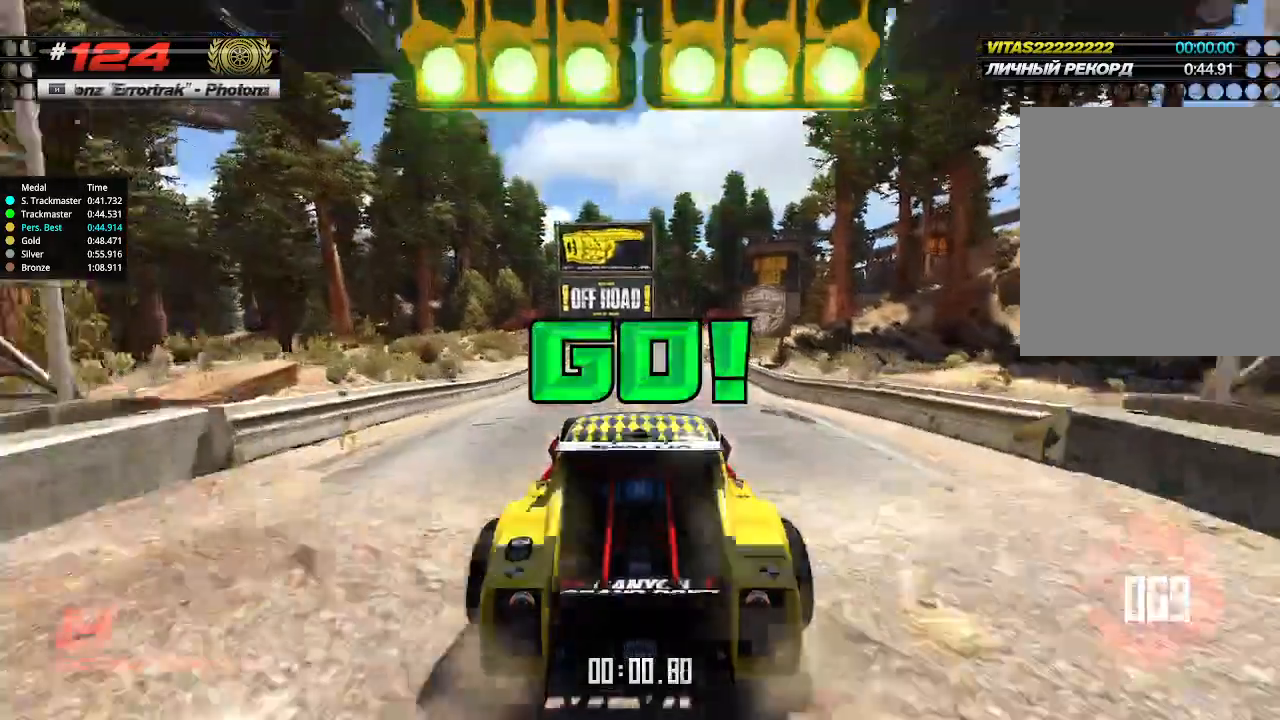
{"keys": ["up"], "events": [[400, "right", "down"], [467, "right", "up"]]}
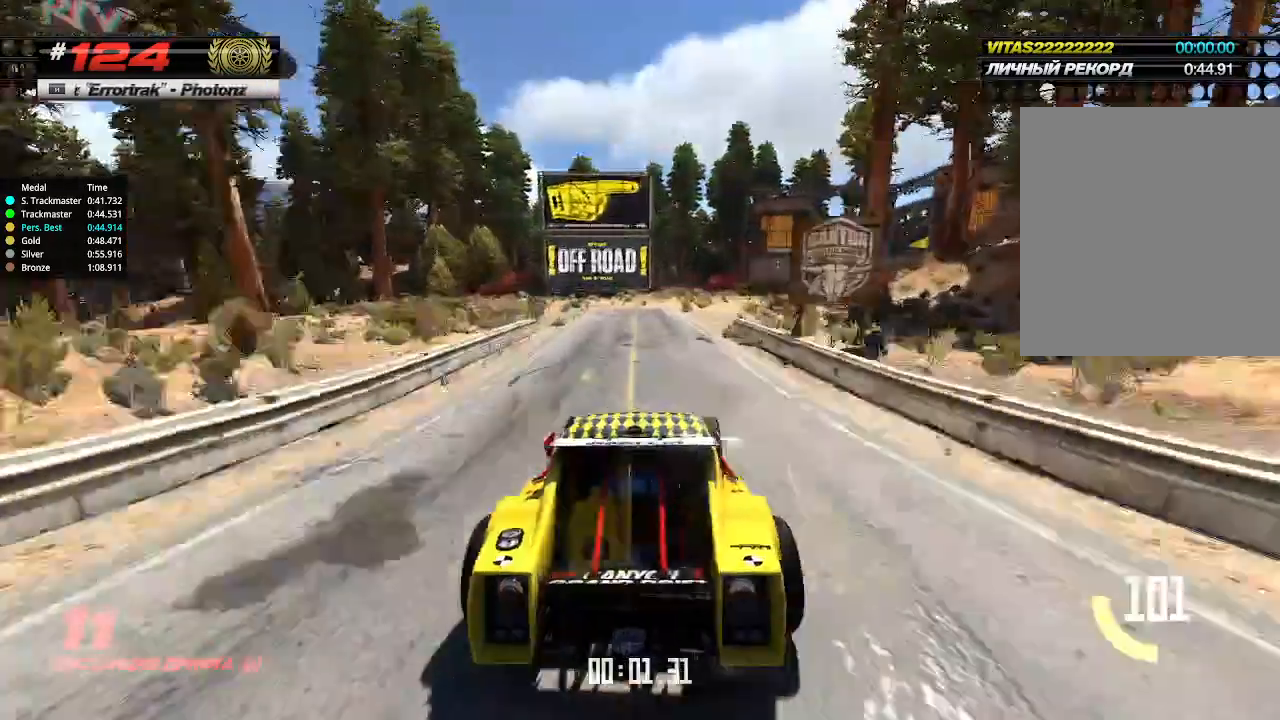
{"keys": ["up"], "events": [[300, "right", "down"], [367, "right", "up"]]}
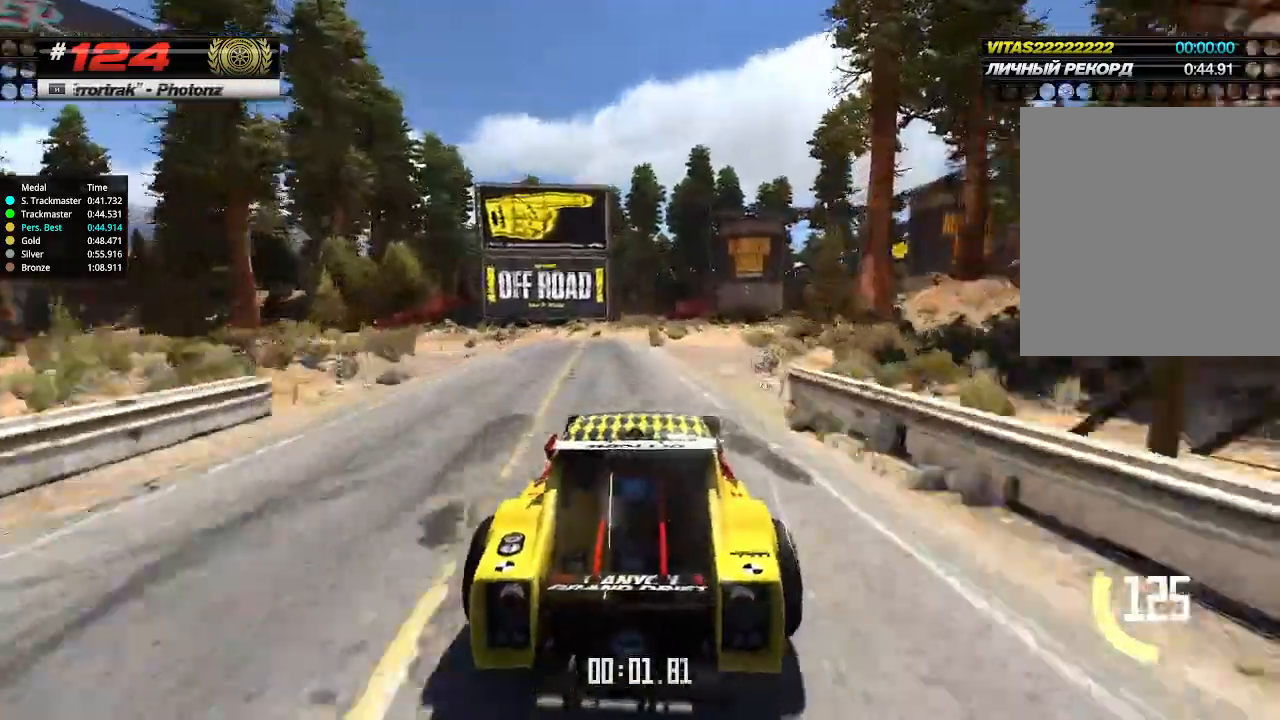
{"keys": ["up"], "events": [[67, "right", "down"], [200, "right", "up"]]}
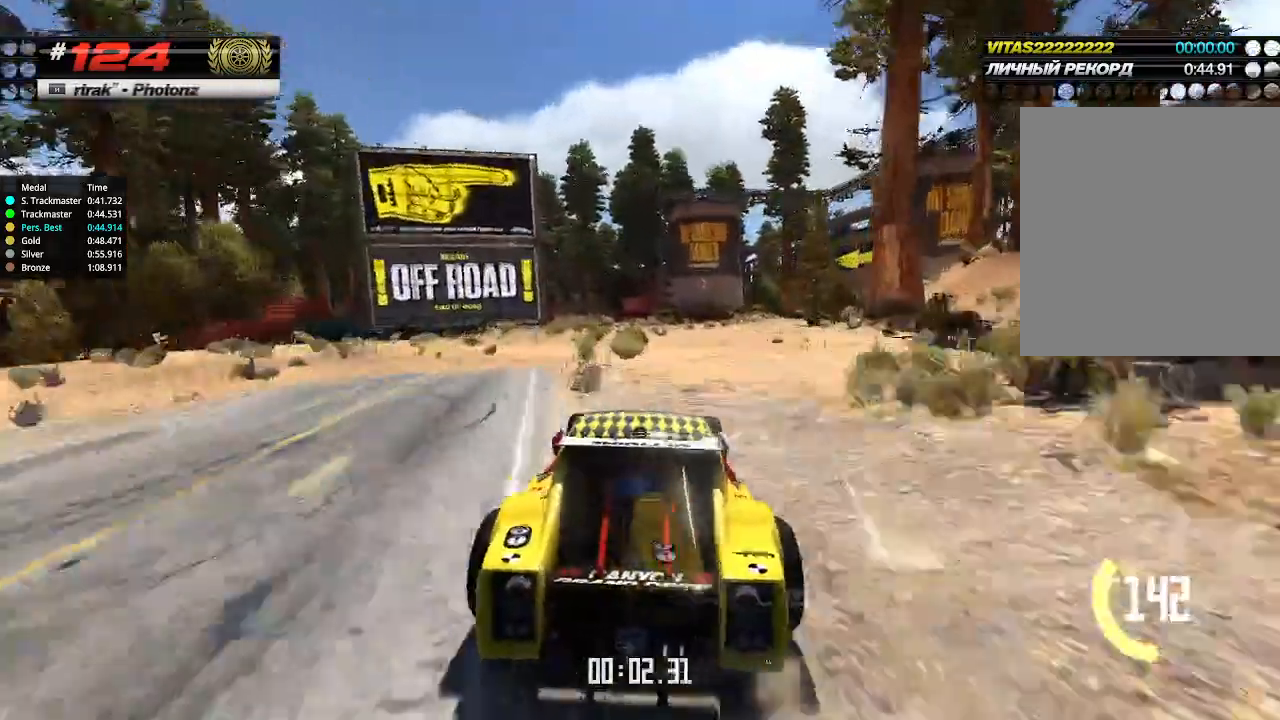
{"keys": ["up"], "events": [[33, "right", "down"], [133, "right", "up"], [200, "right", "down"], [300, "right", "up"], [400, "right", "down"], [500, "right", "up"]]}
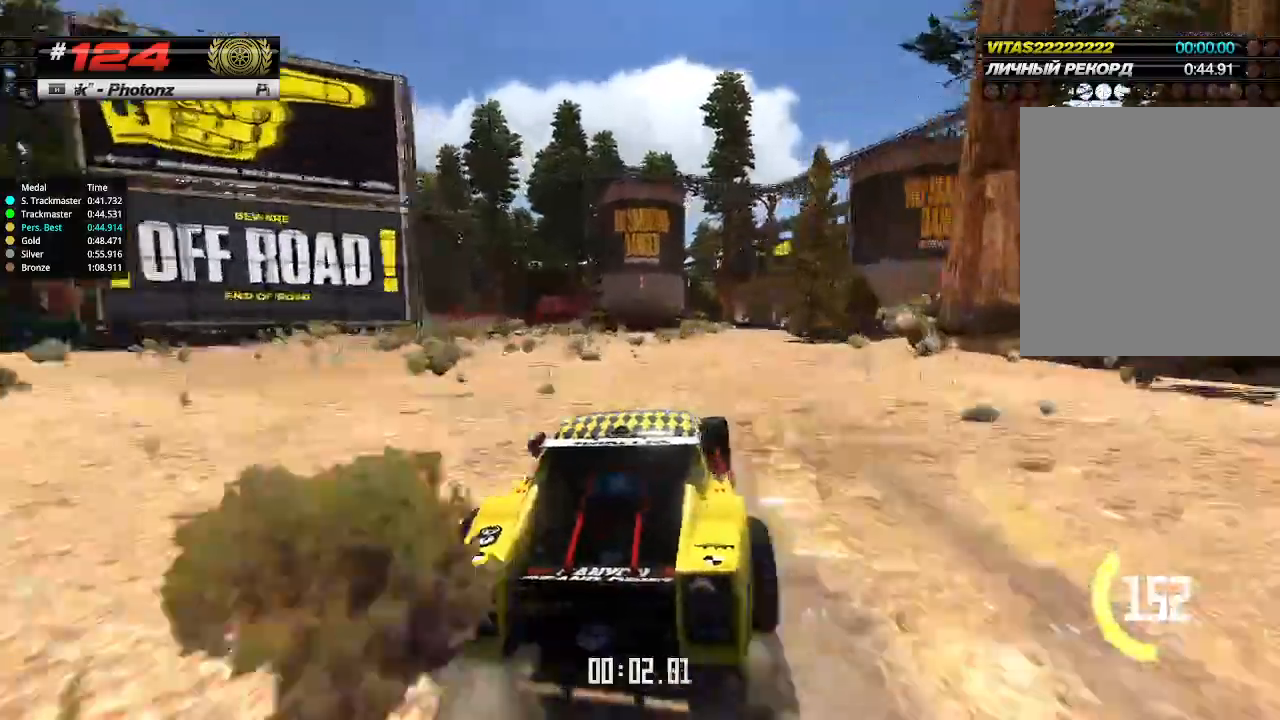
{"keys": ["up"], "events": []}
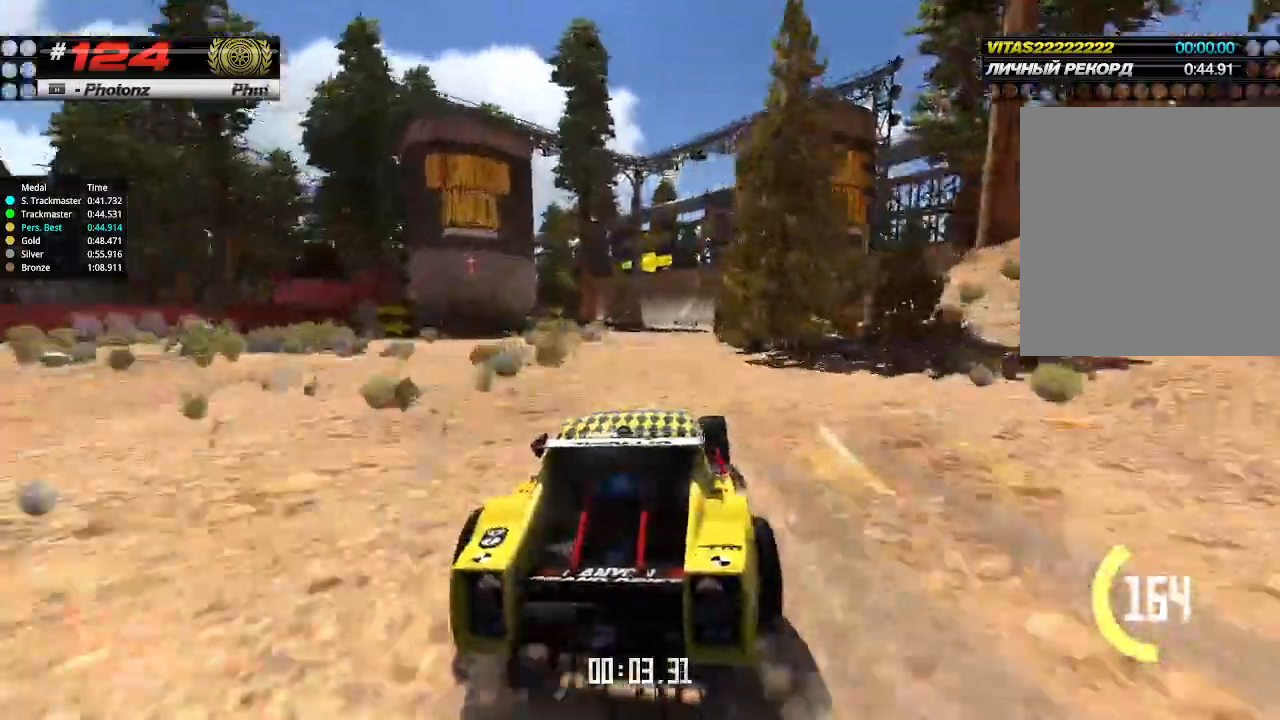
{"keys": ["up"], "events": [[267, "left", "down"], [333, "left", "up"]]}
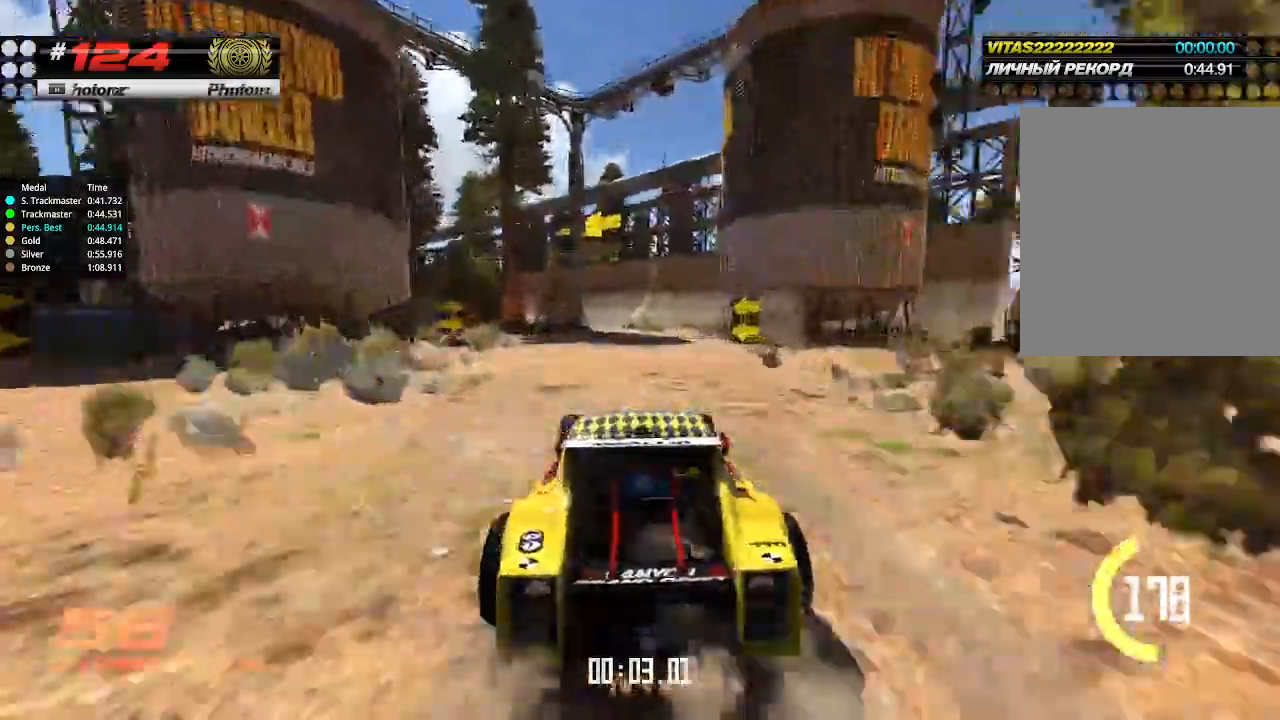
{"keys": ["up"], "events": []}
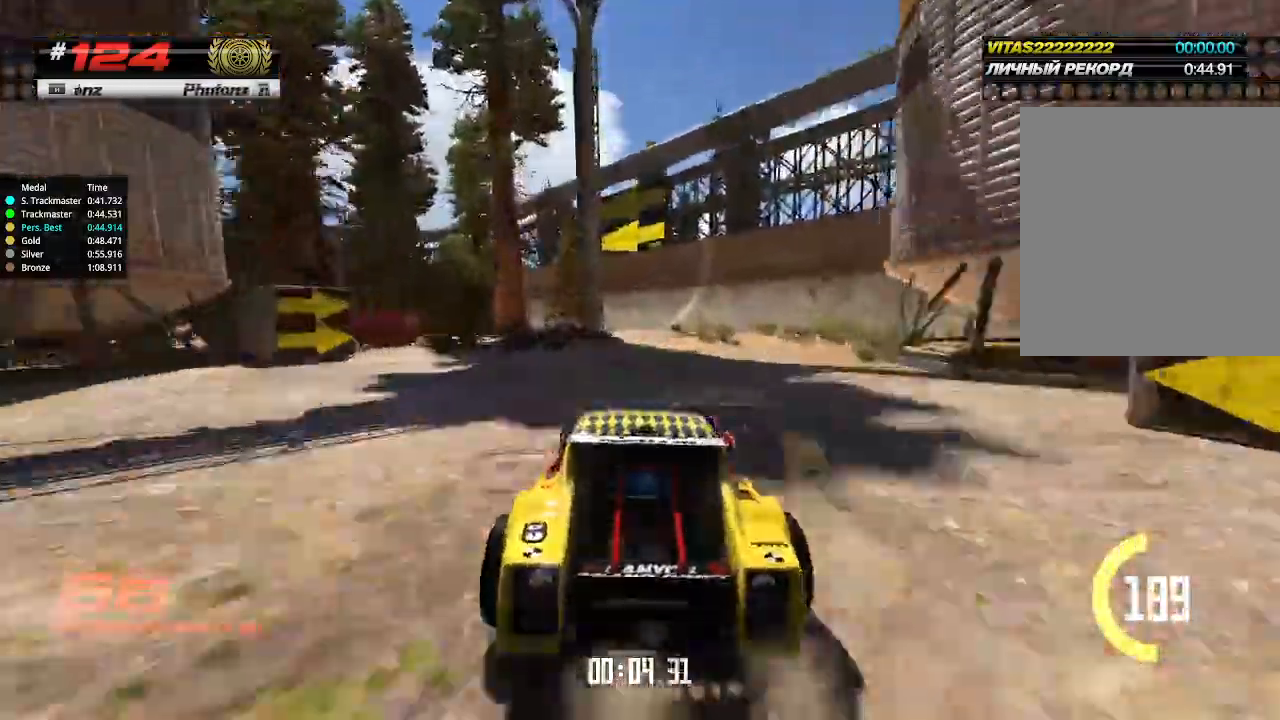
{"keys": ["up"], "events": []}
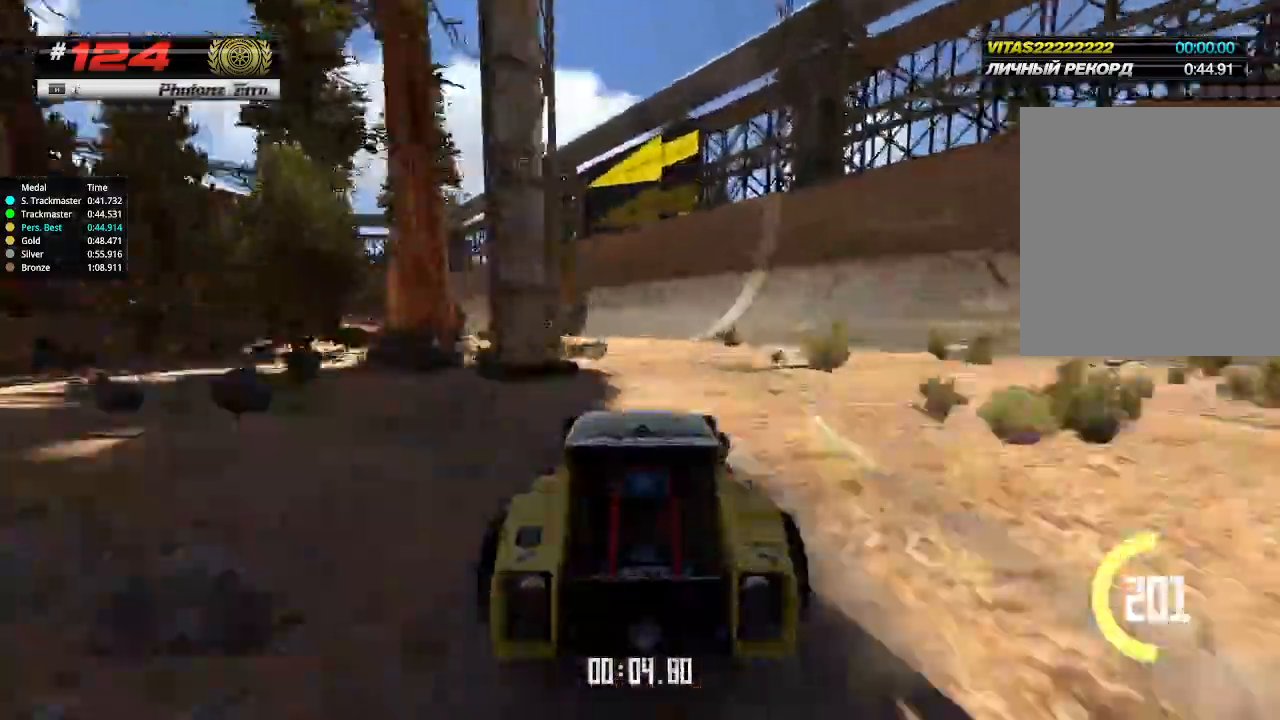
{"keys": ["up"], "events": [[33, "left", "down"], [200, "left", "up"], [300, "left", "down"], [467, "left", "up"]]}
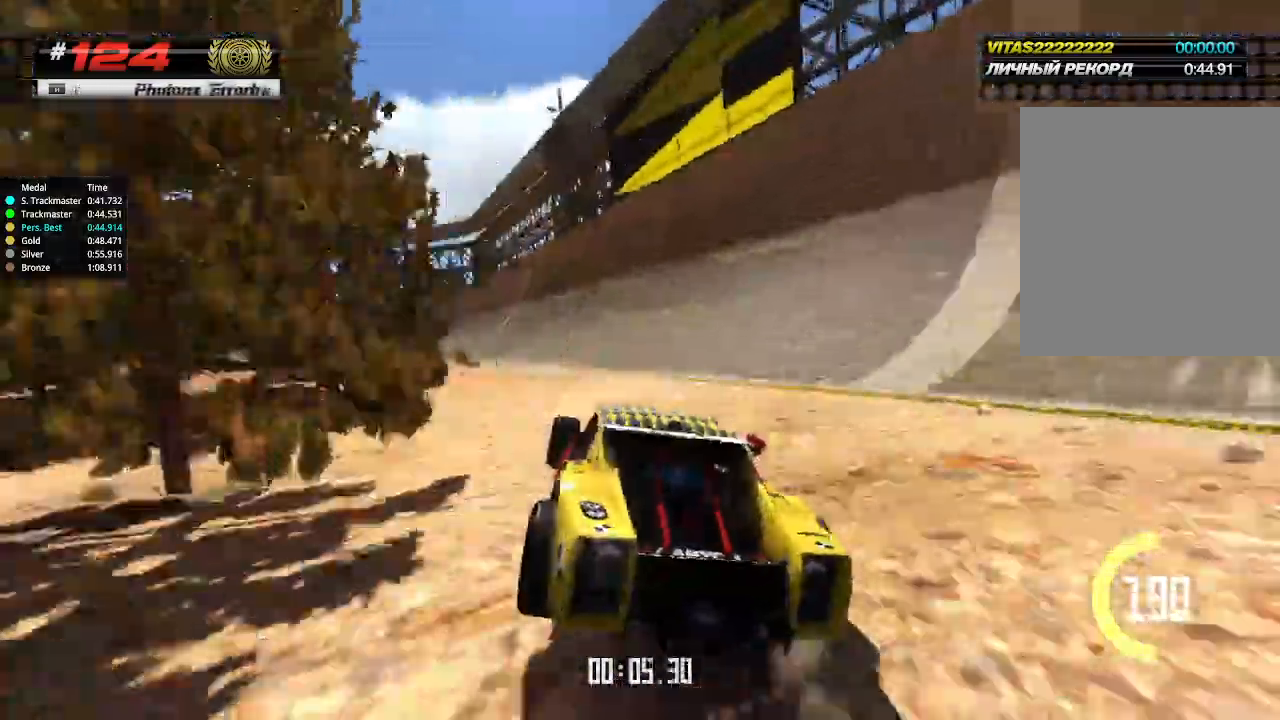
{"keys": ["up"], "events": [[267, "left", "down"], [400, "left", "up"]]}
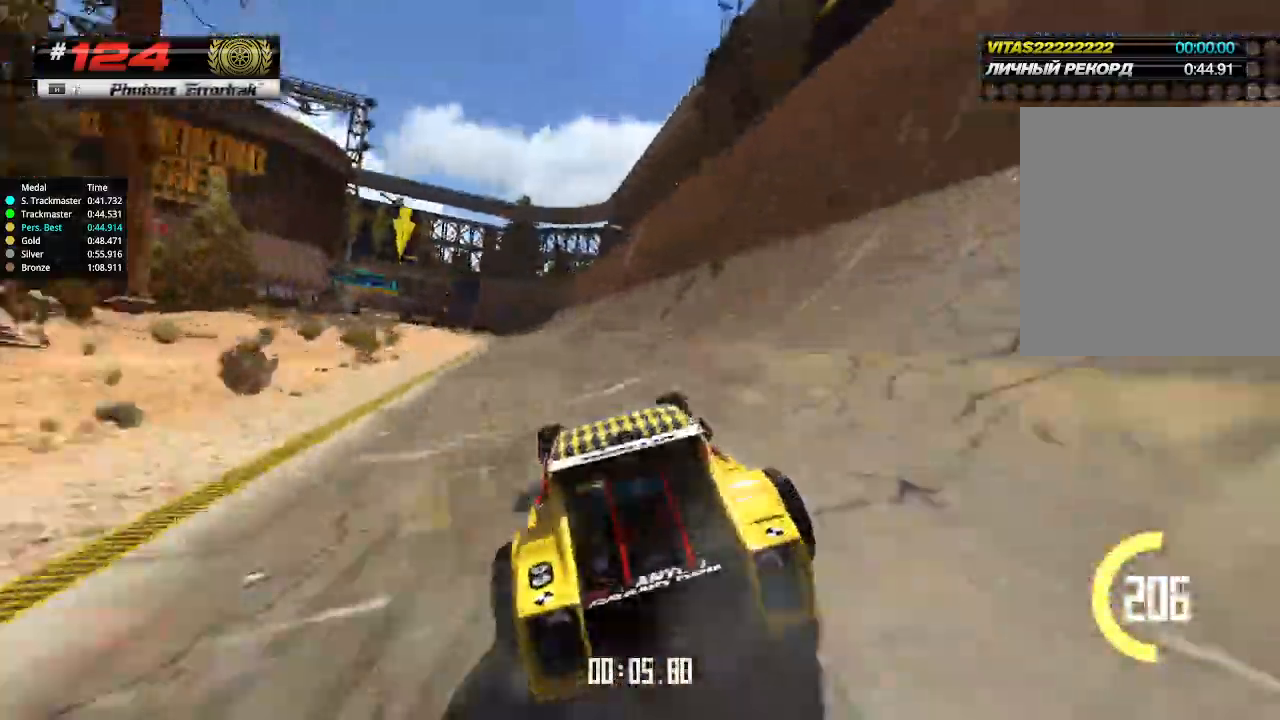
{"keys": ["up"], "events": [[33, "left", "down"], [100, "left", "up"], [433, "left", "down"], [500, "left", "up"]]}
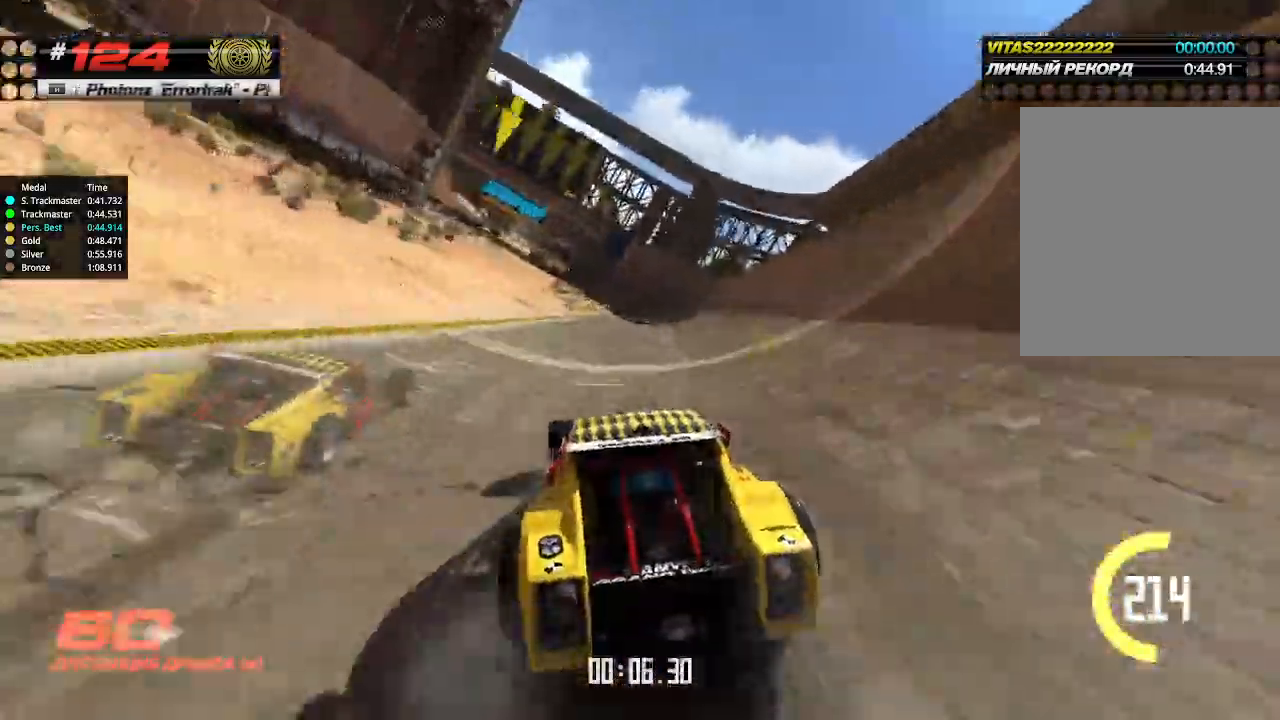
{"keys": ["up"], "events": [[367, "left", "down"], [467, "left", "up"]]}
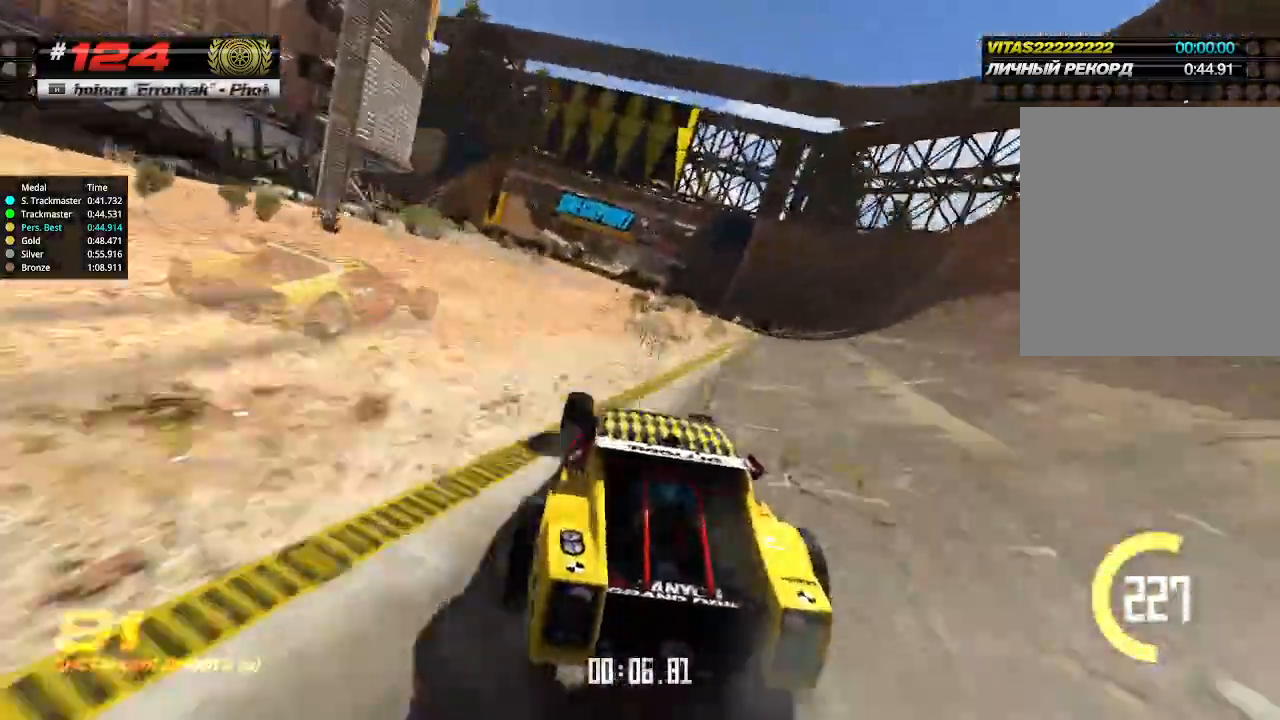
{"keys": ["up"], "events": [[267, "right", "down"], [333, "right", "up"]]}
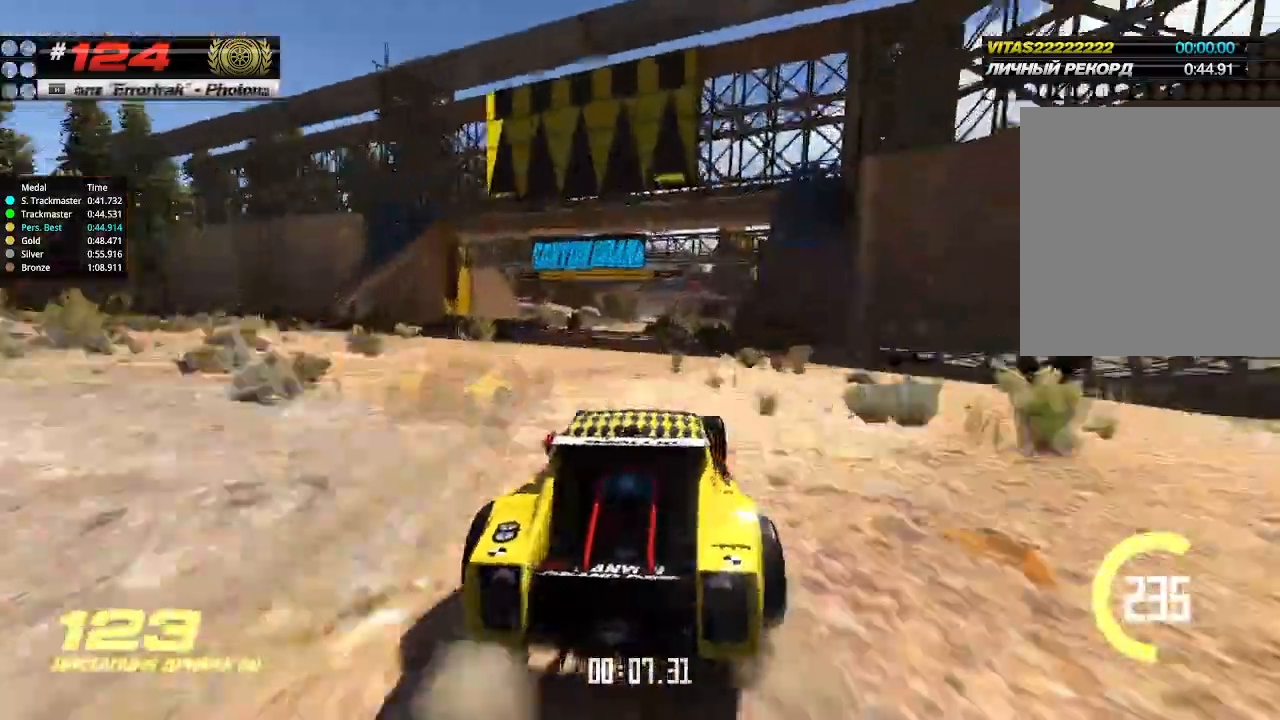
{"keys": ["up"], "events": [[167, "left", "down"], [233, "left", "up"]]}
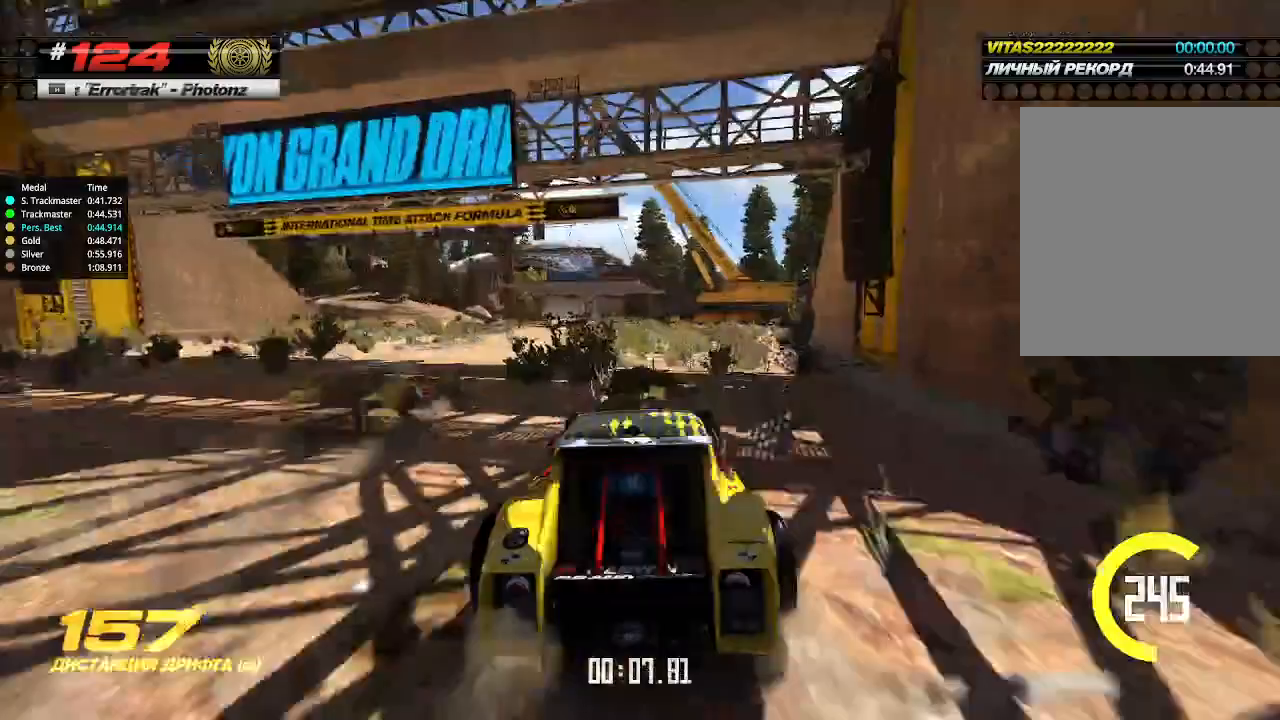
{"keys": ["up"], "events": [[67, "left", "down"], [167, "left", "up"]]}
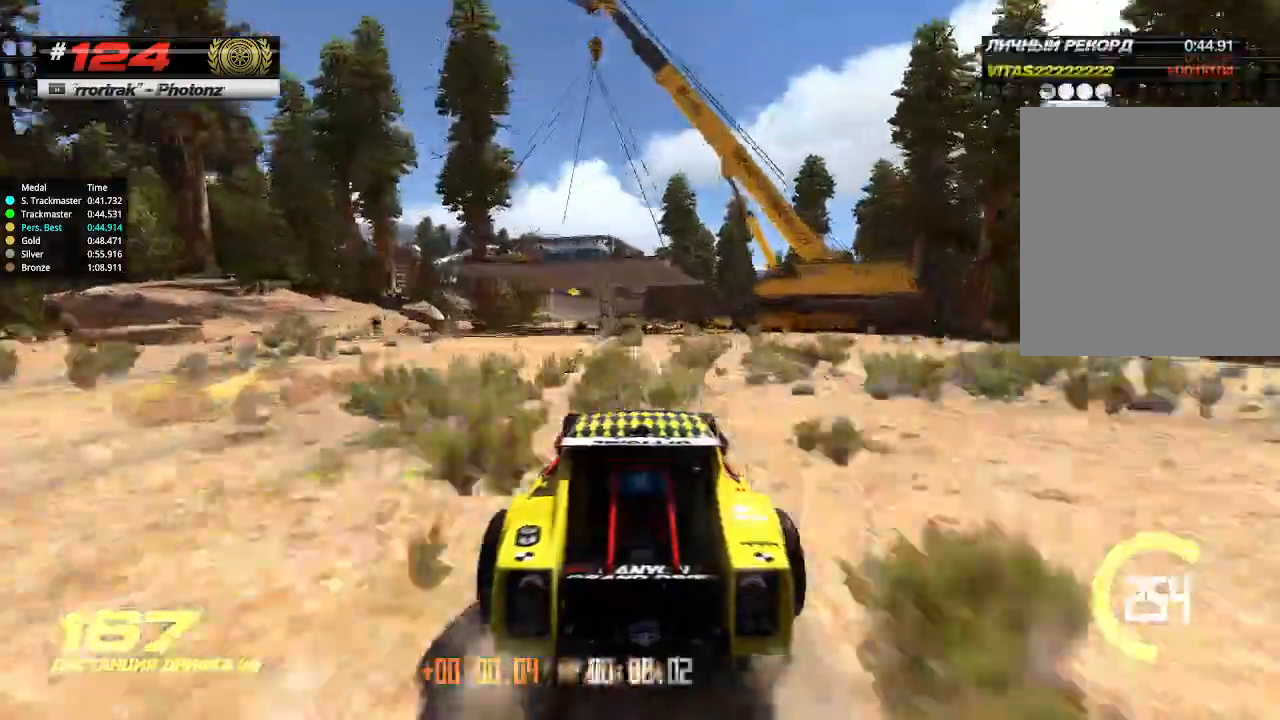
{"keys": ["up"], "events": [[133, "left", "down"], [200, "left", "up"]]}
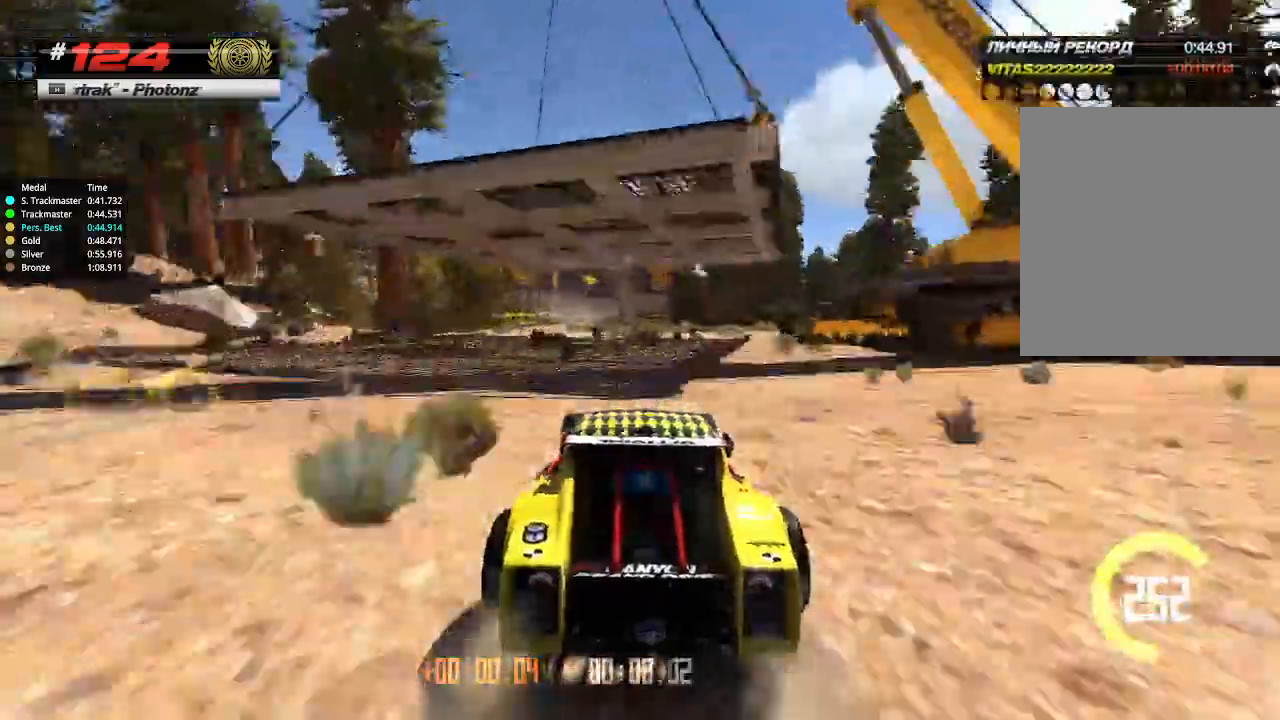
{"keys": ["up"], "events": []}
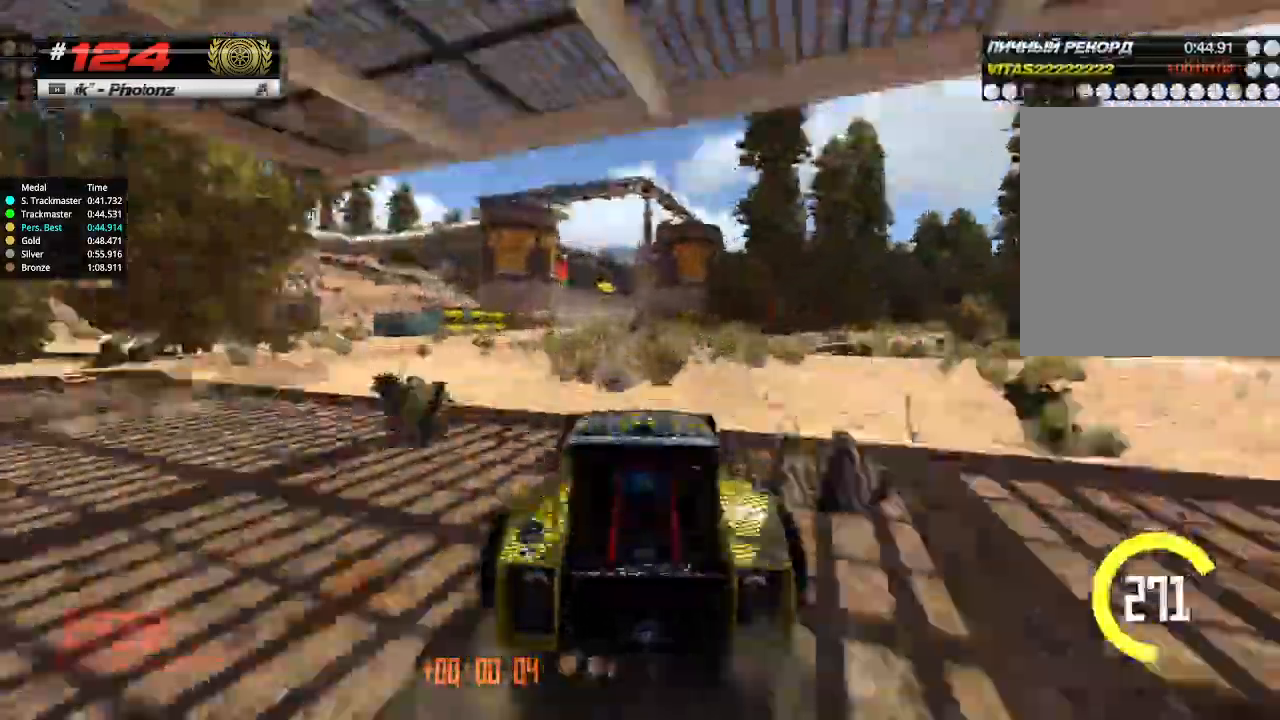
{"keys": ["up"], "events": []}
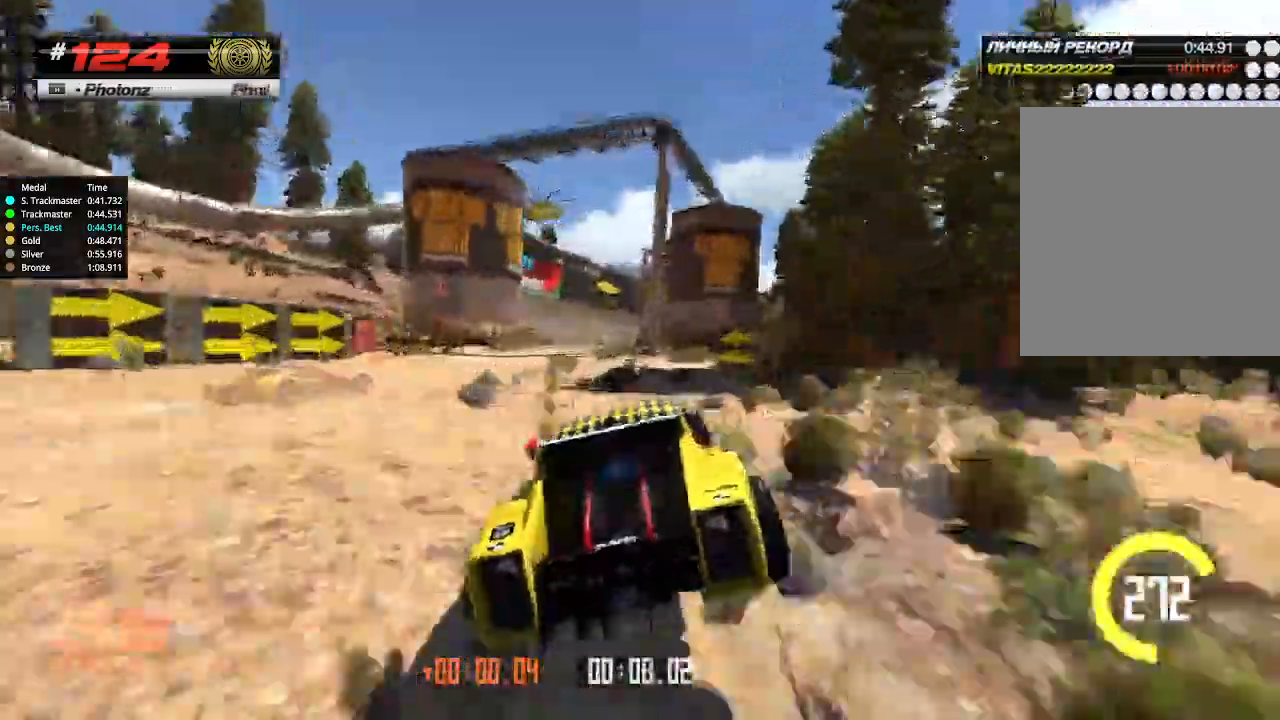
{"keys": ["up"], "events": [[67, "left", "down"], [133, "left", "up"], [300, "left", "down"], [333, "left", "up"]]}
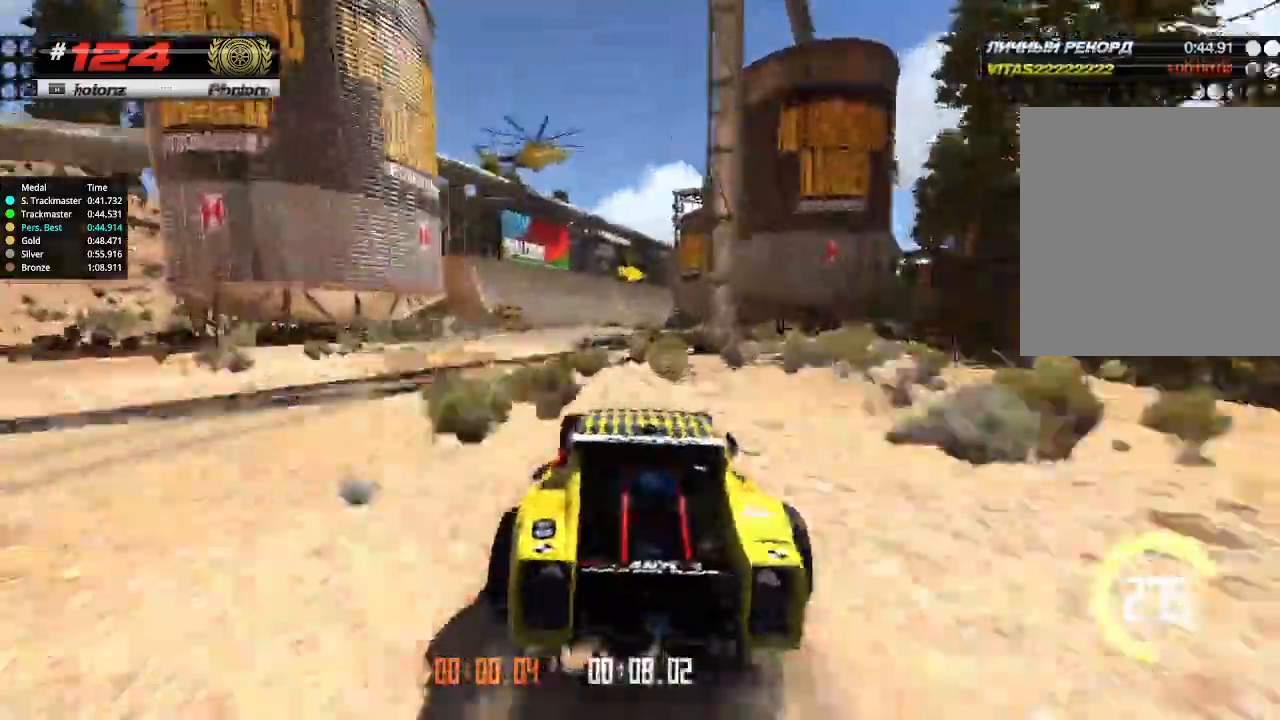
{"keys": ["up"], "events": []}